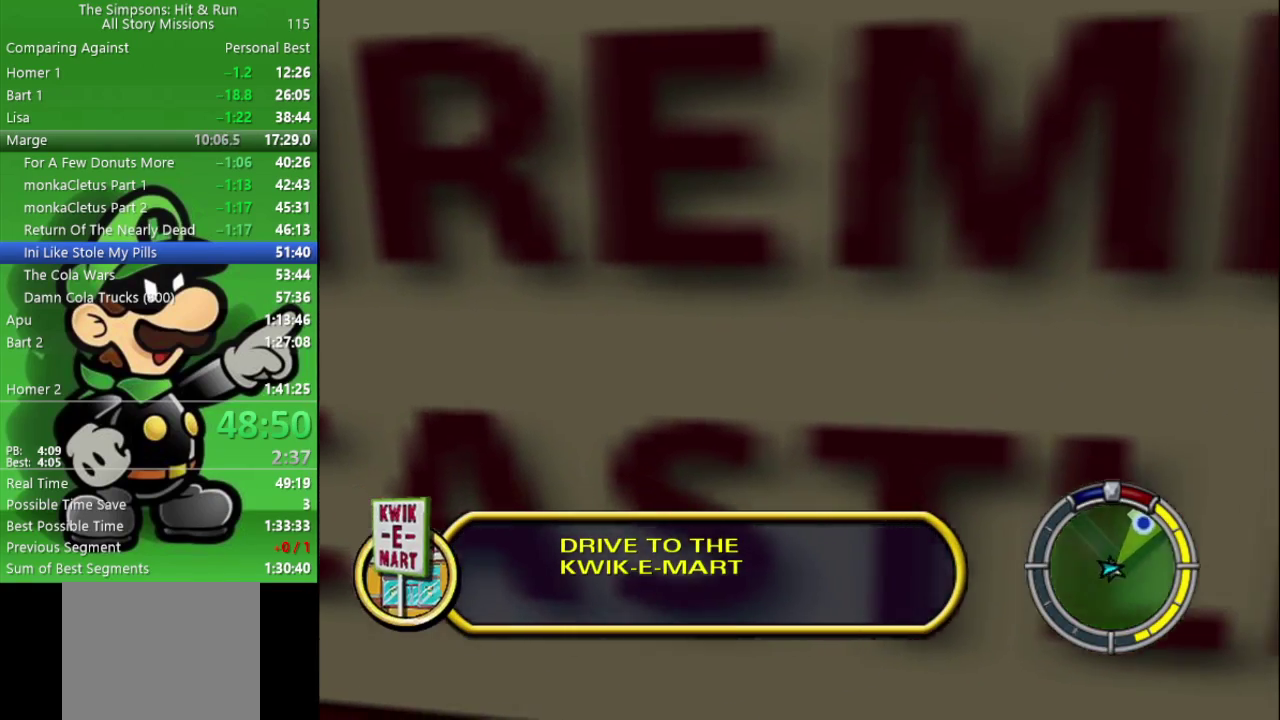
Gameplay with a controller (PlayStation layout); each line is a JSON object with the inputs held at the frame after it. "events" lists button and stick changes between this image and that frame as [ms after this image, input, new state], when the widget could be followed in between.
{"buttons": [], "left_stick": "center", "right_stick": "right", "events": [[17, "left_stick", "down-left"], [267, "R2", "down"], [283, "left_stick", "down"], [333, "R2", "up"], [367, "left_stick", "center"], [417, "right_stick", "right"]]}
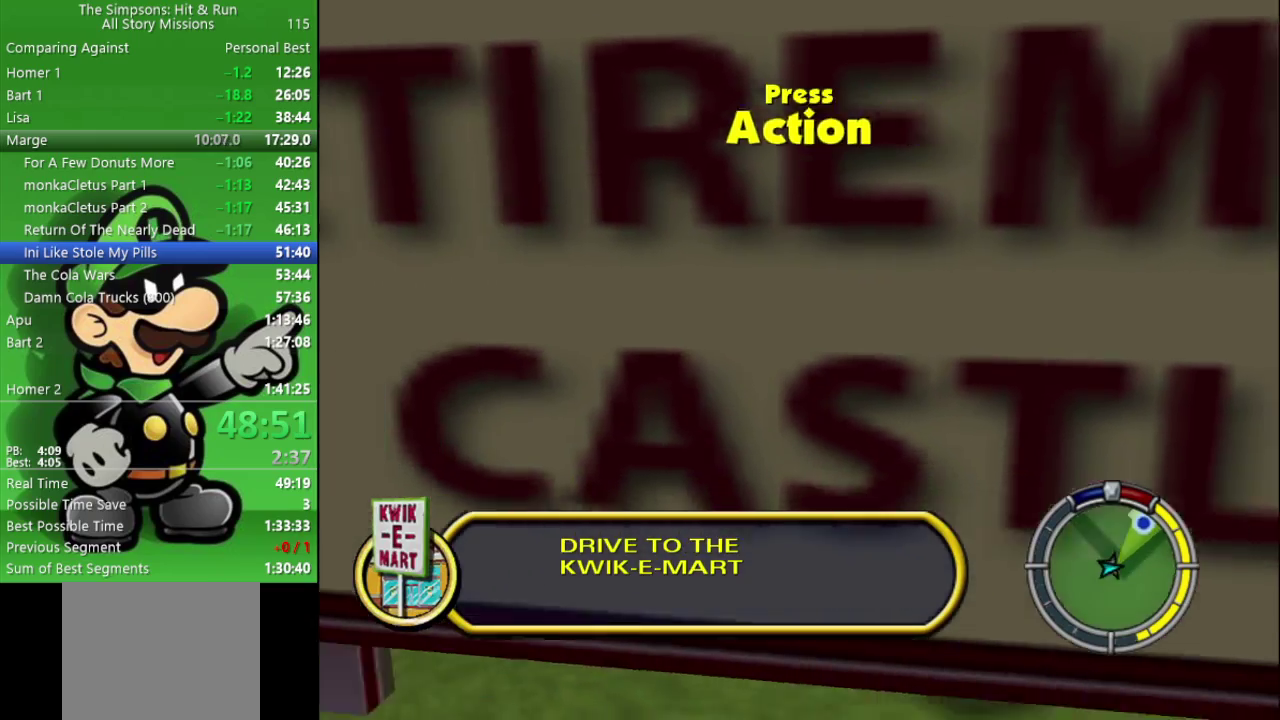
{"buttons": [], "left_stick": "center", "right_stick": "right", "events": []}
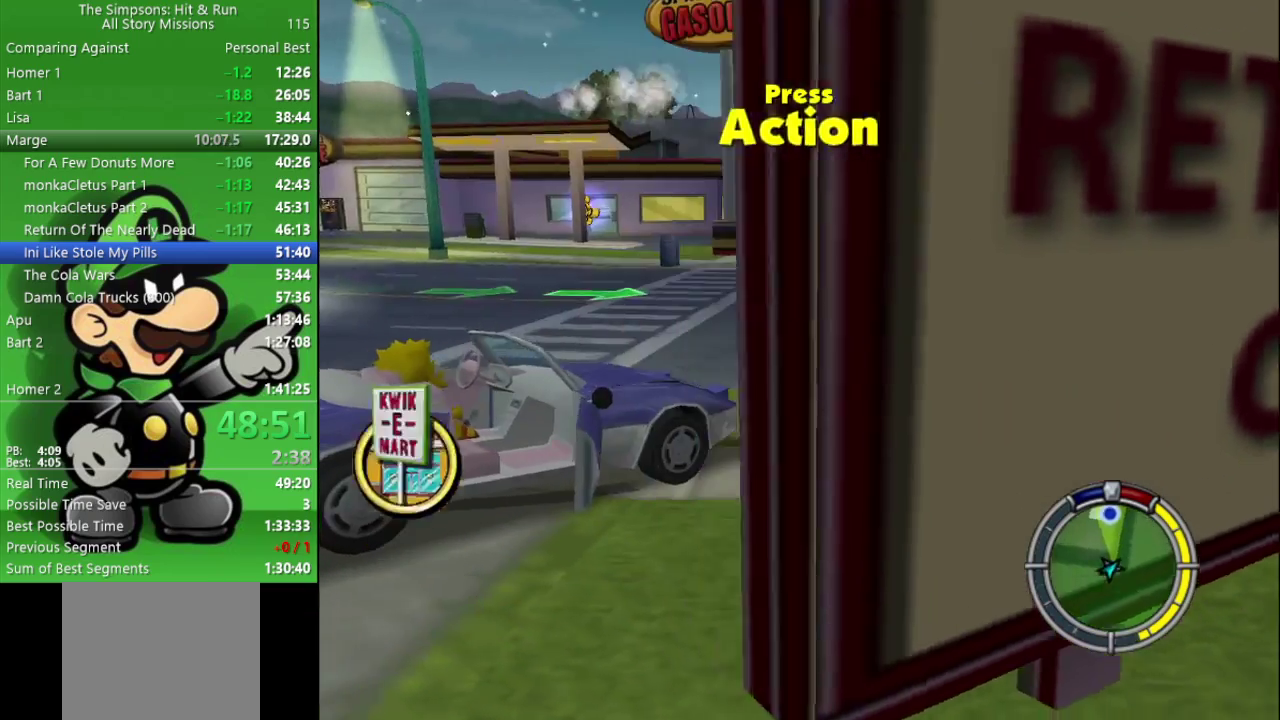
{"buttons": [], "left_stick": "down-left", "right_stick": "center", "events": [[83, "left_stick", "left"], [167, "right_stick", "center"], [250, "CIRCLE", "down"], [267, "left_stick", "down-left"], [367, "CIRCLE", "up"]]}
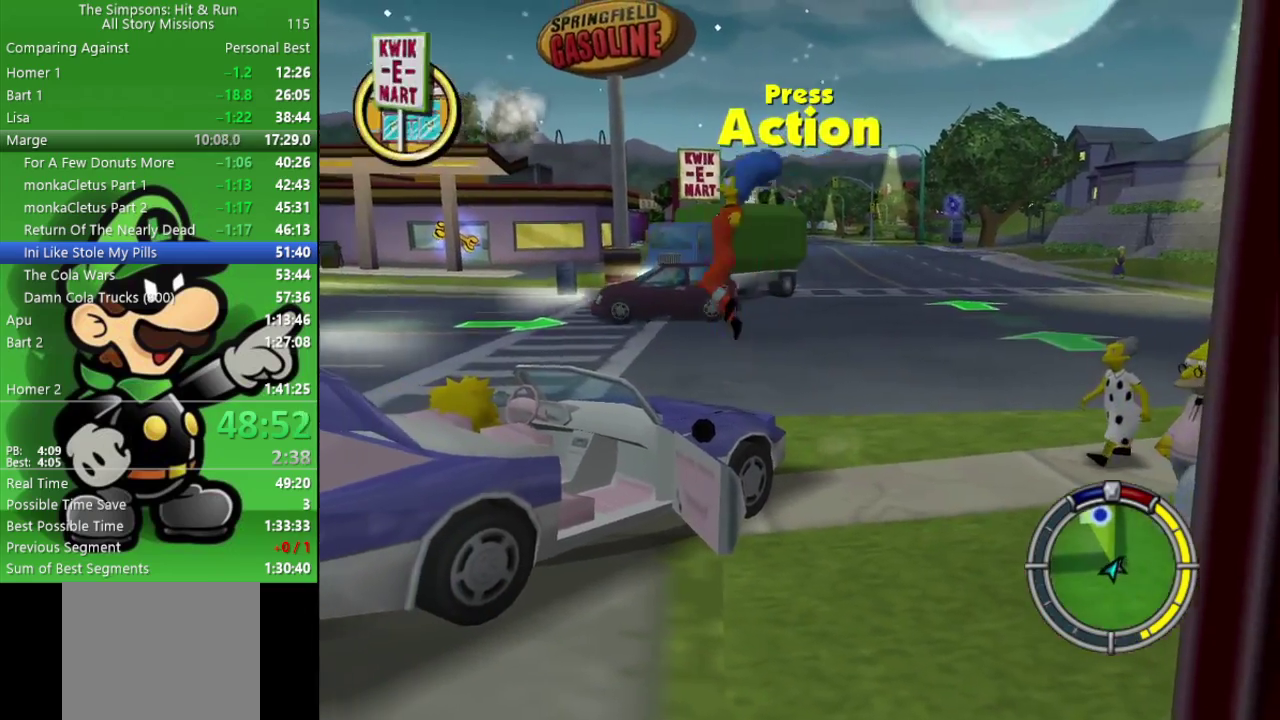
{"buttons": ["SQUARE", "L2"], "left_stick": "right", "right_stick": "center", "events": [[217, "left_stick", "left"], [333, "left_stick", "up"], [383, "left_stick", "up-right"], [417, "L2", "down"], [450, "left_stick", "right"], [500, "SQUARE", "down"]]}
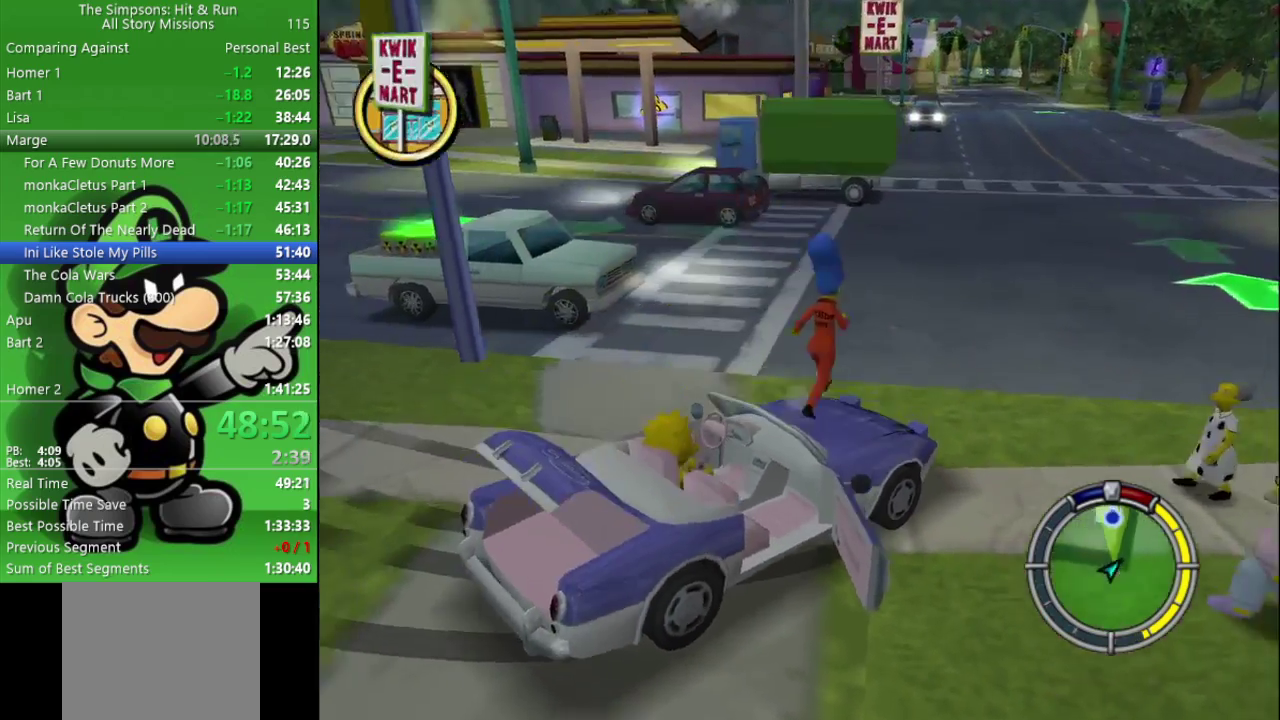
{"buttons": ["CIRCLE"], "left_stick": "center", "right_stick": "center", "events": [[133, "L2", "up"], [133, "SQUARE", "up"], [183, "left_stick", "up"], [217, "CIRCLE", "down"], [233, "left_stick", "center"], [250, "CROSS", "down"], [300, "CROSS", "up"]]}
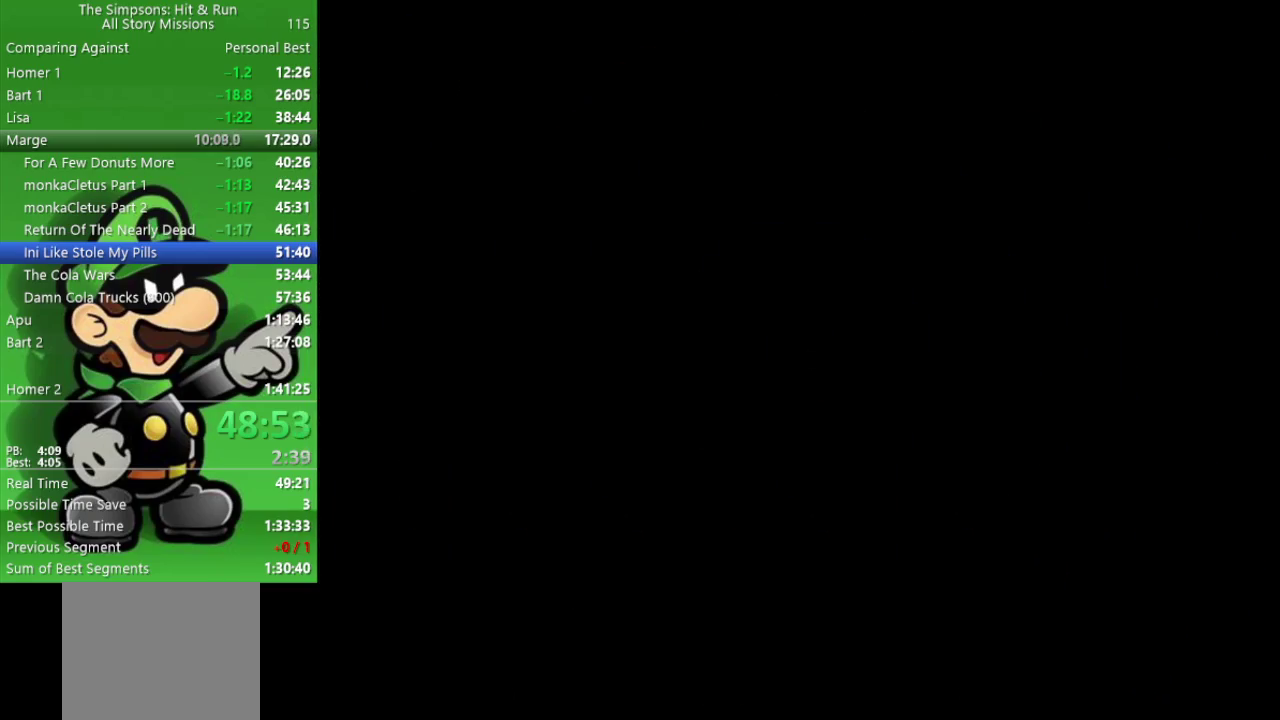
{"buttons": ["CIRCLE"], "left_stick": "center", "right_stick": "center", "events": []}
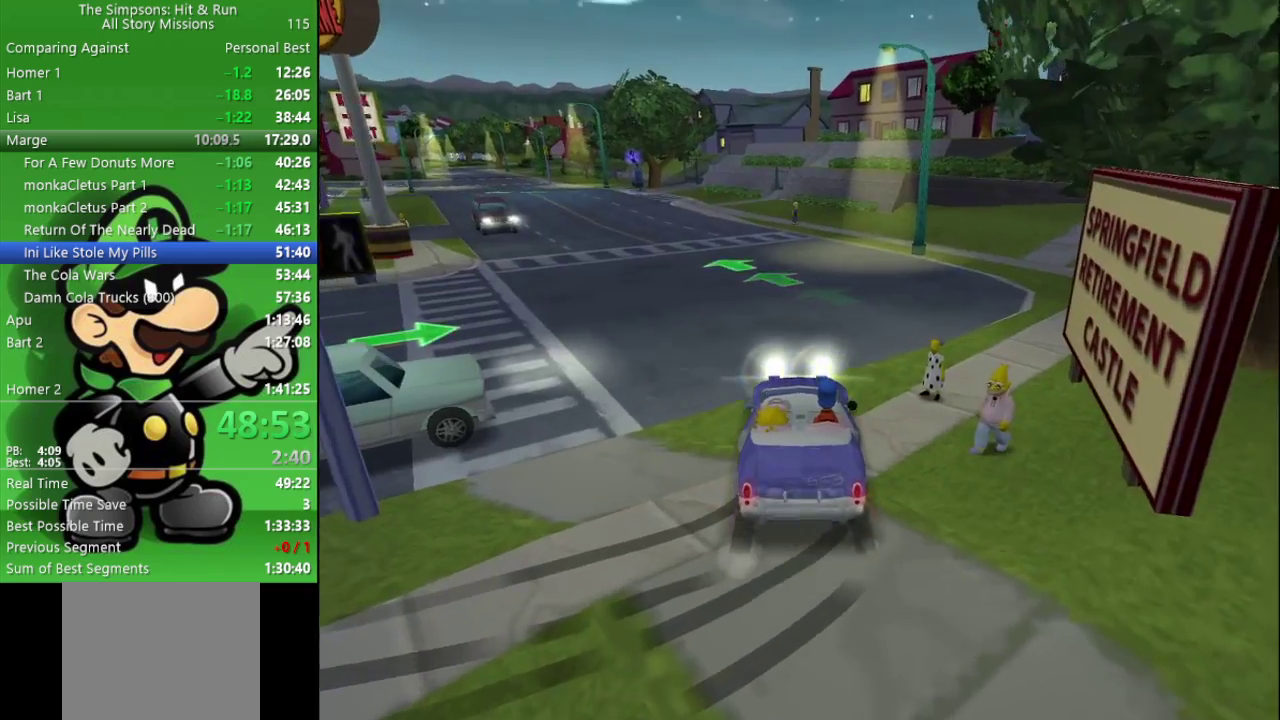
{"buttons": ["CIRCLE"], "left_stick": "up-left", "right_stick": "center", "events": [[217, "left_stick", "left"], [383, "left_stick", "up-left"]]}
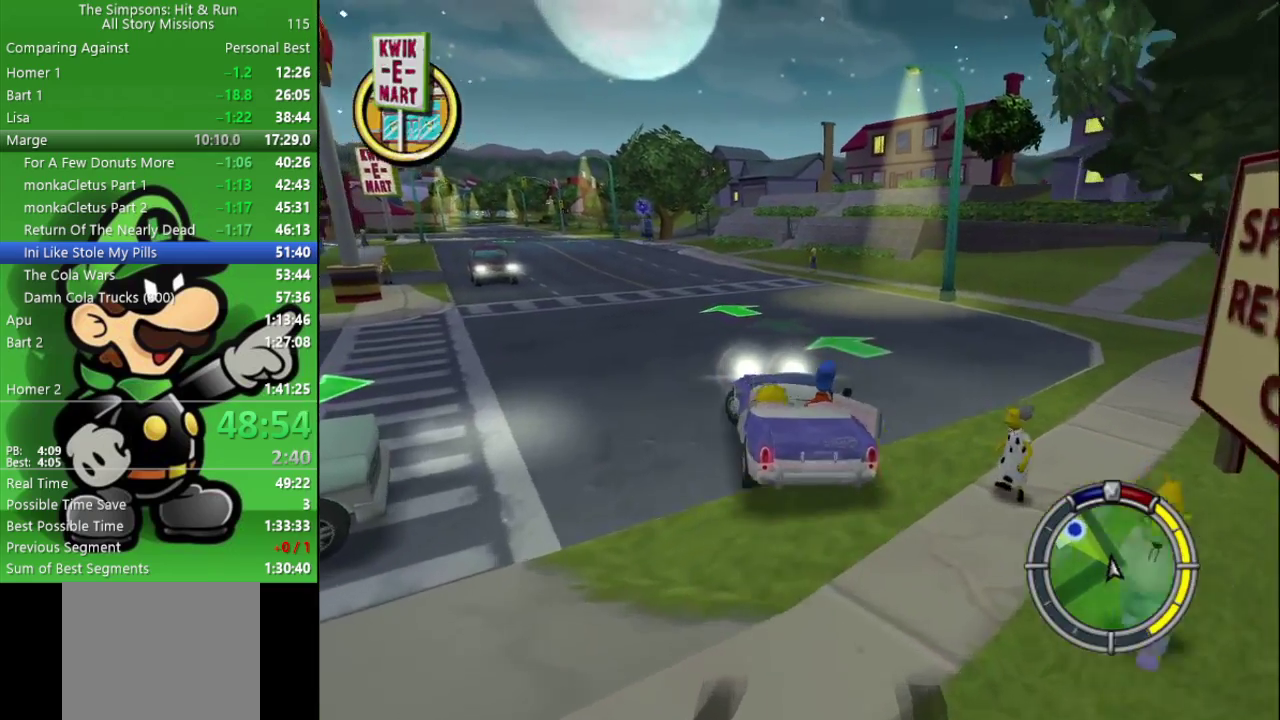
{"buttons": ["CIRCLE"], "left_stick": "center", "right_stick": "center", "events": [[33, "left_stick", "center"]]}
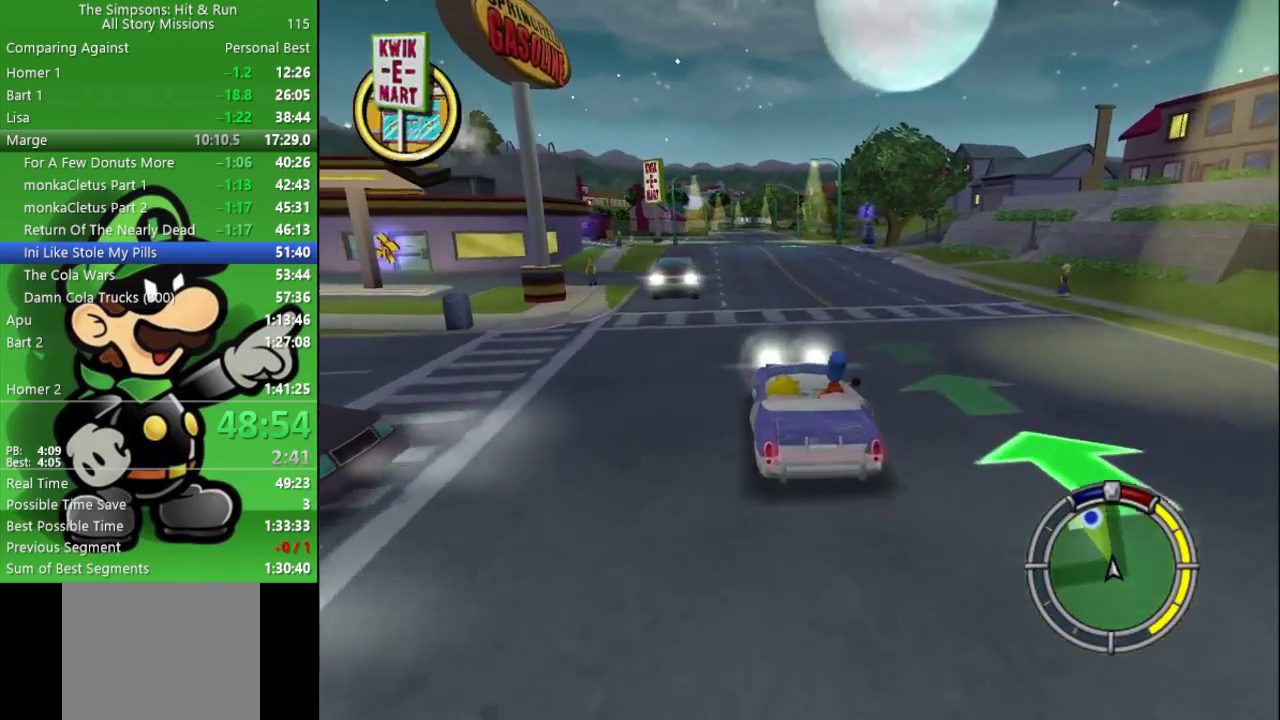
{"buttons": ["CIRCLE"], "left_stick": "center", "right_stick": "center", "events": []}
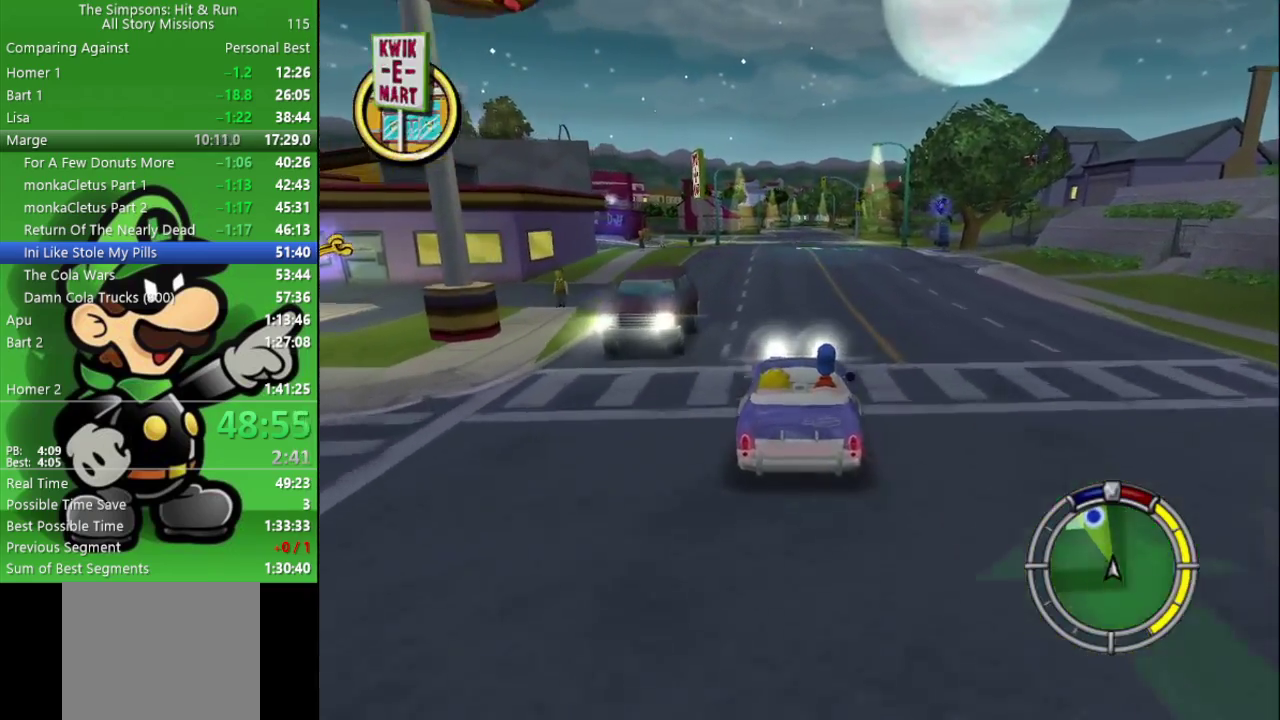
{"buttons": ["CIRCLE"], "left_stick": "up-left", "right_stick": "center", "events": [[200, "TRIANGLE", "down"], [333, "TRIANGLE", "up"], [450, "left_stick", "up-left"]]}
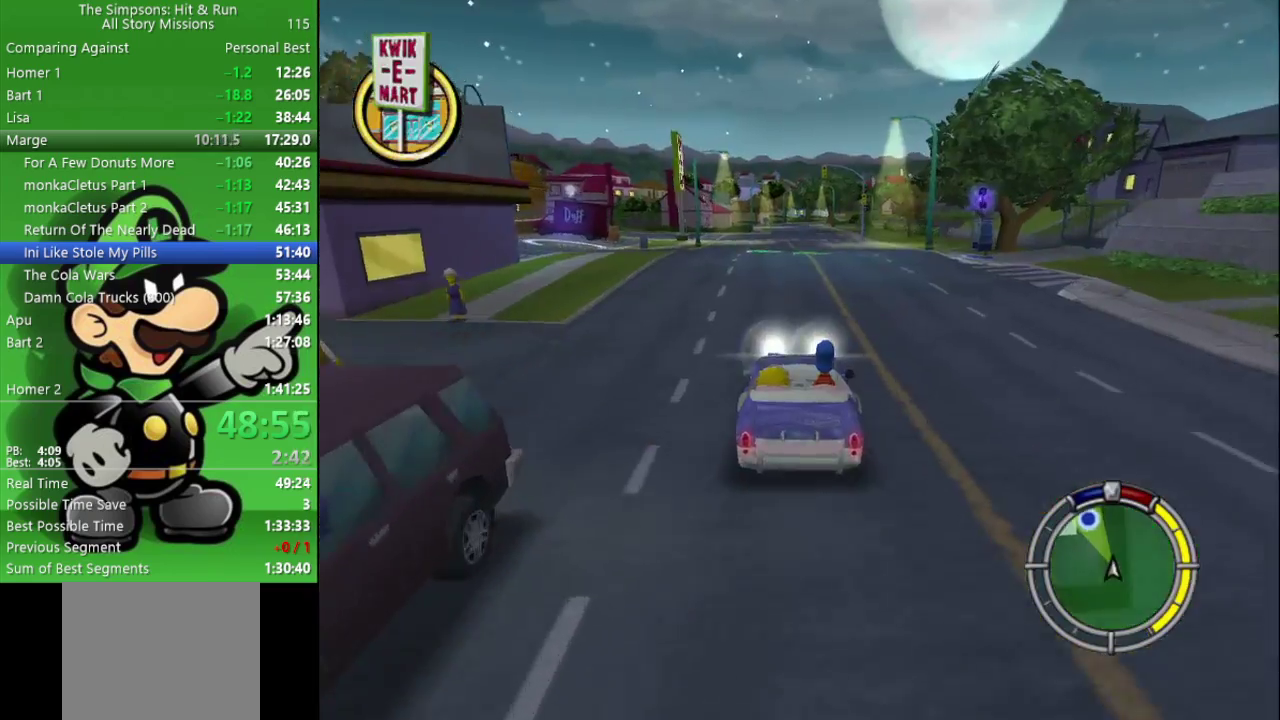
{"buttons": ["CIRCLE"], "left_stick": "up-left", "right_stick": "center", "events": [[83, "left_stick", "center"], [267, "left_stick", "up-left"]]}
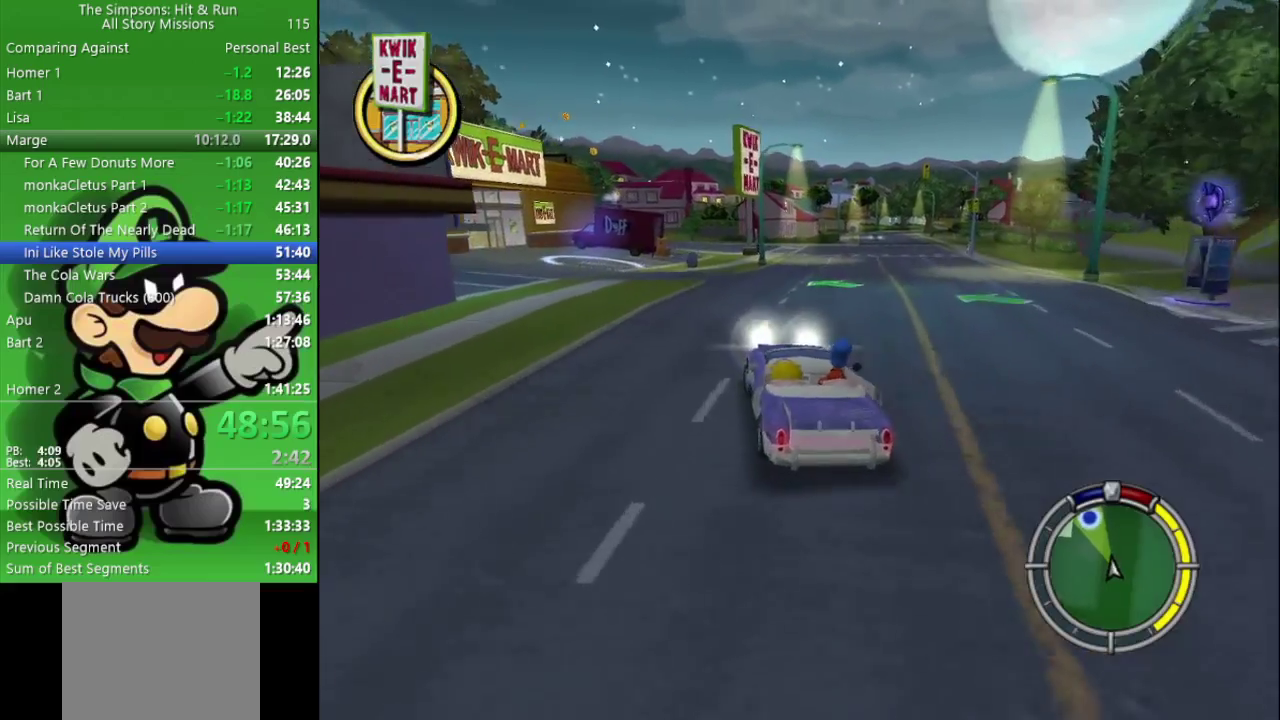
{"buttons": ["CIRCLE"], "left_stick": "up-left", "right_stick": "center", "events": [[17, "left_stick", "center"], [317, "left_stick", "left"], [383, "left_stick", "up-left"]]}
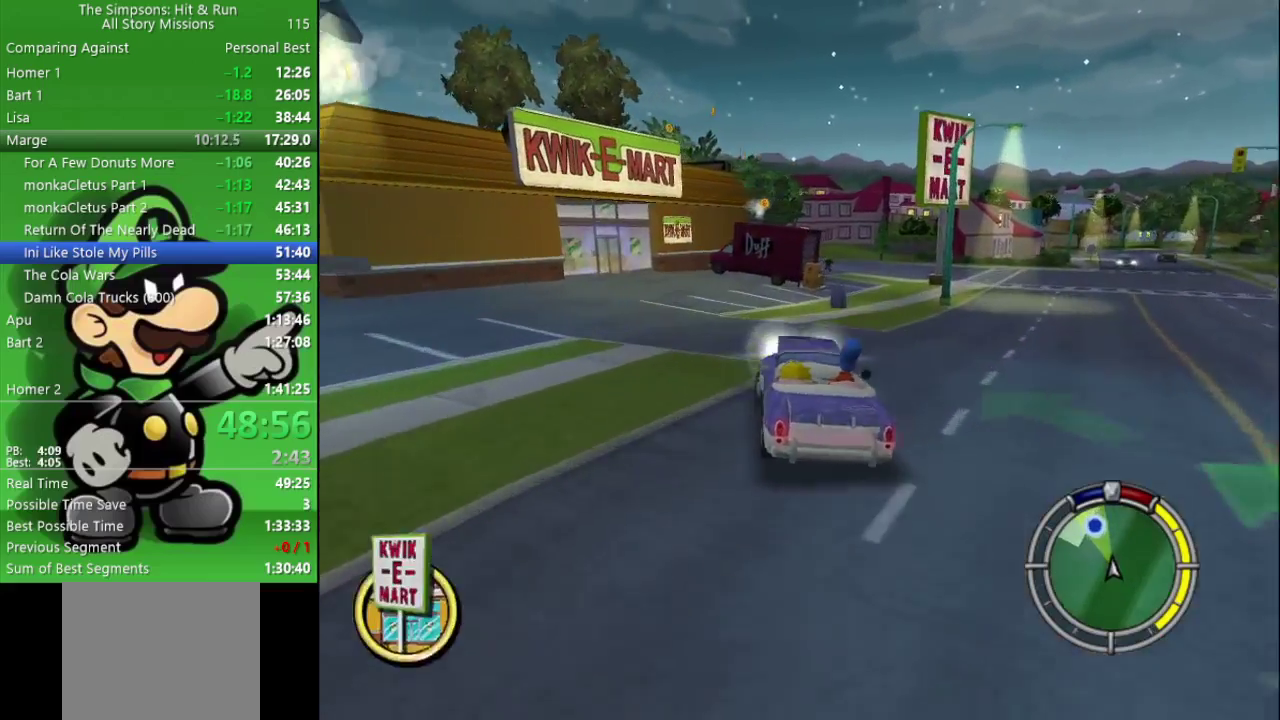
{"buttons": ["CROSS", "CIRCLE"], "left_stick": "up-left", "right_stick": "center", "events": [[83, "CROSS", "down"]]}
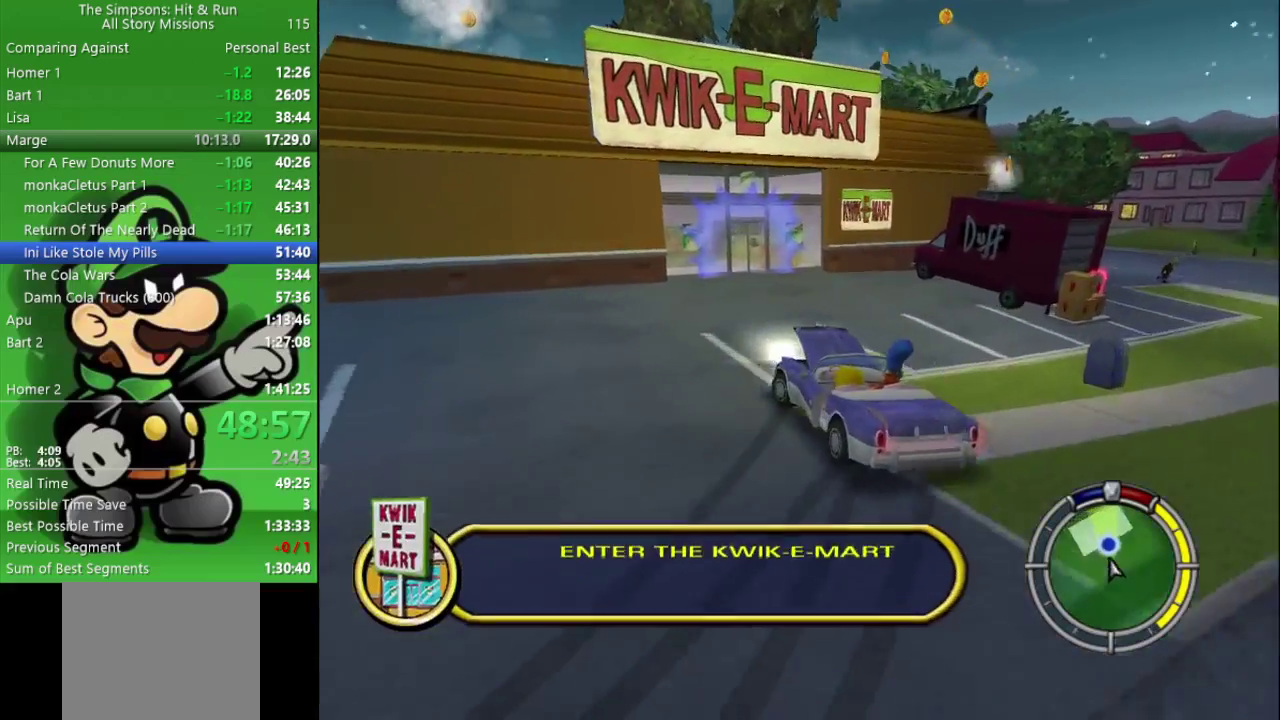
{"buttons": ["SQUARE", "L2"], "left_stick": "center", "right_stick": "center", "events": [[17, "CROSS", "up"], [67, "CIRCLE", "up"], [133, "left_stick", "left"], [233, "SQUARE", "down"], [300, "left_stick", "center"], [500, "L2", "down"]]}
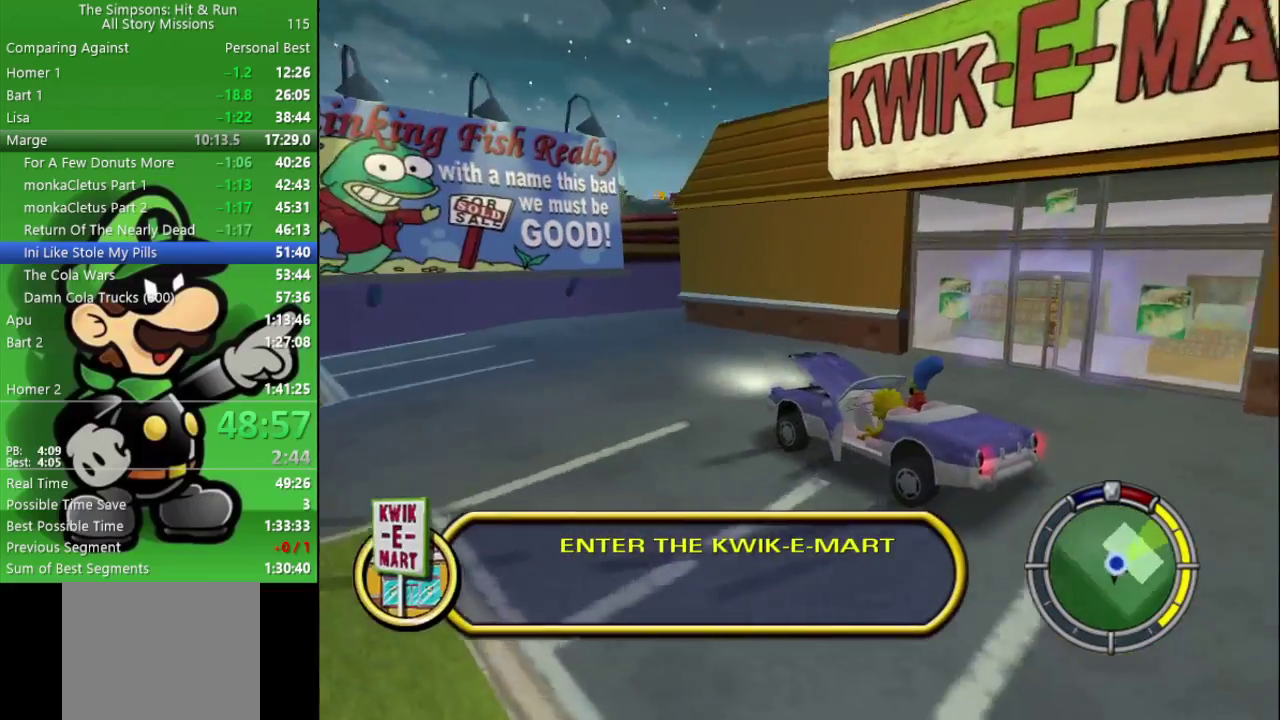
{"buttons": ["SQUARE"], "left_stick": "center", "right_stick": "center", "events": [[17, "SQUARE", "up"], [67, "SQUARE", "down"], [217, "L2", "up"], [233, "SQUARE", "up"], [317, "SQUARE", "down"], [417, "SQUARE", "up"], [500, "SQUARE", "down"]]}
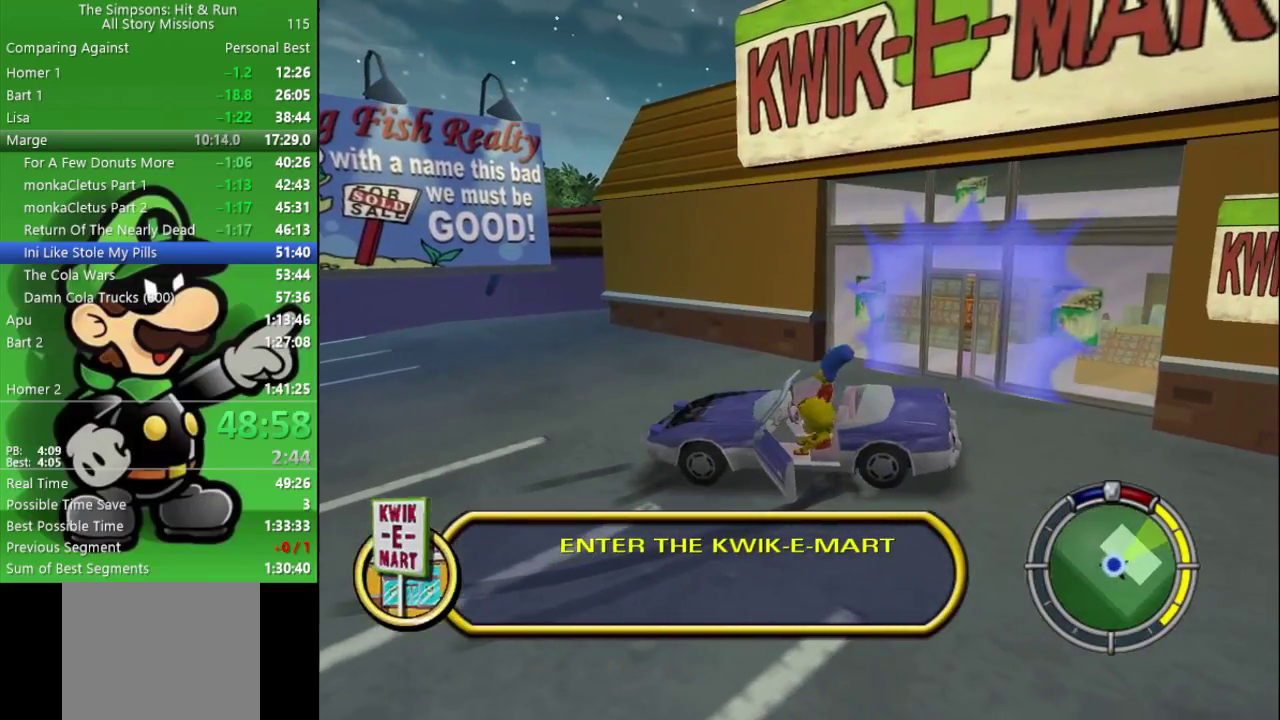
{"buttons": [], "left_stick": "up-right", "right_stick": "center", "events": [[117, "SQUARE", "up"], [233, "left_stick", "up-right"]]}
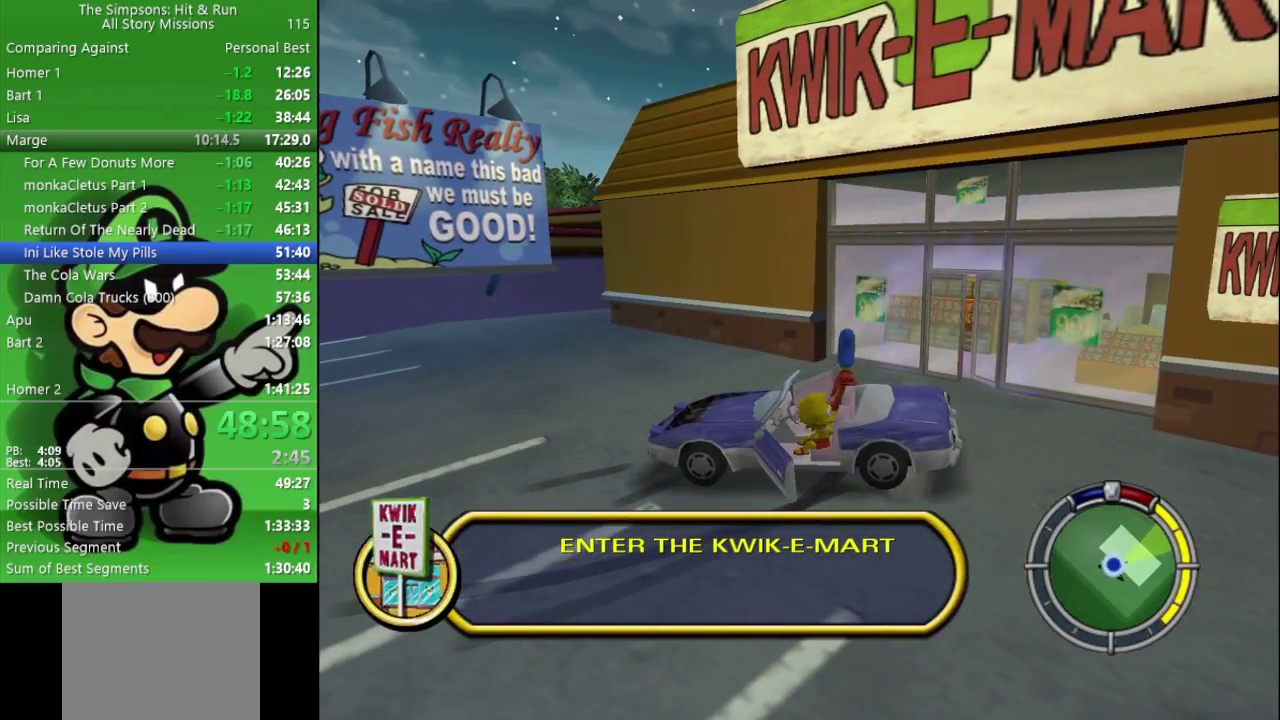
{"buttons": ["R2"], "left_stick": "up-right", "right_stick": "center", "events": [[200, "R2", "down"]]}
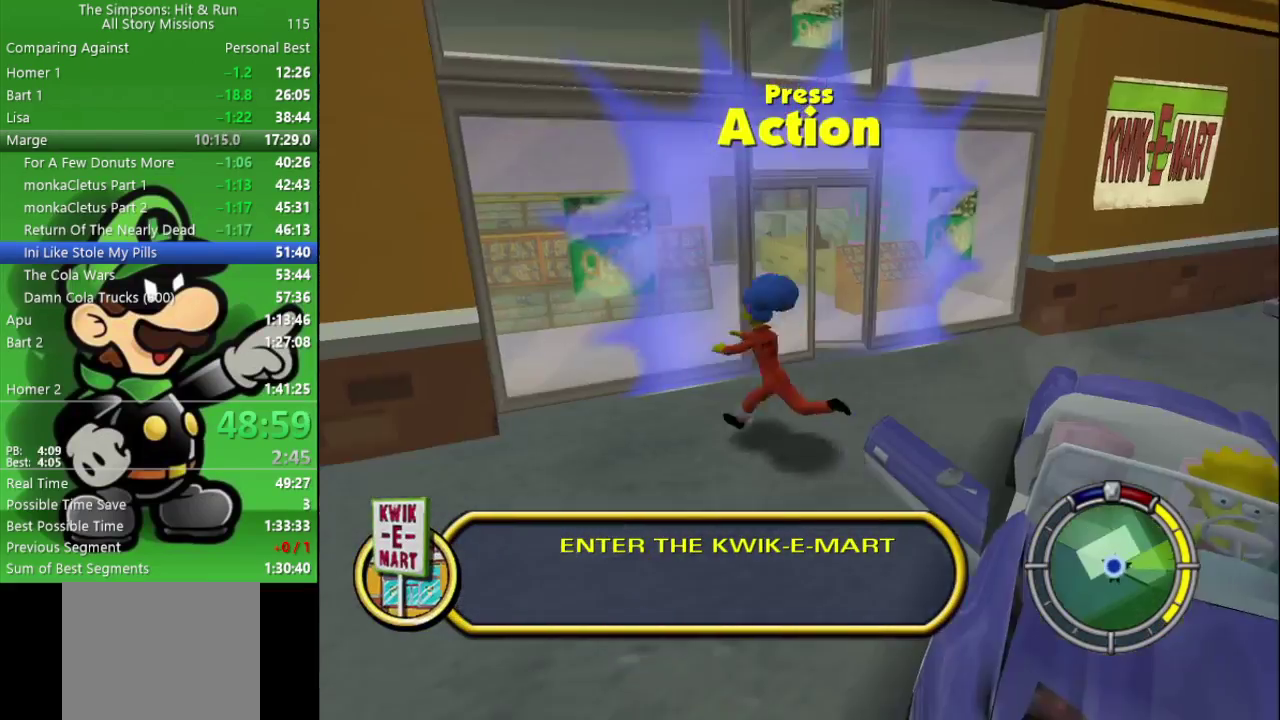
{"buttons": [], "left_stick": "center", "right_stick": "center", "events": [[200, "SQUARE", "down"], [200, "left_stick", "right"], [333, "R2", "up"], [350, "SQUARE", "up"], [350, "left_stick", "center"]]}
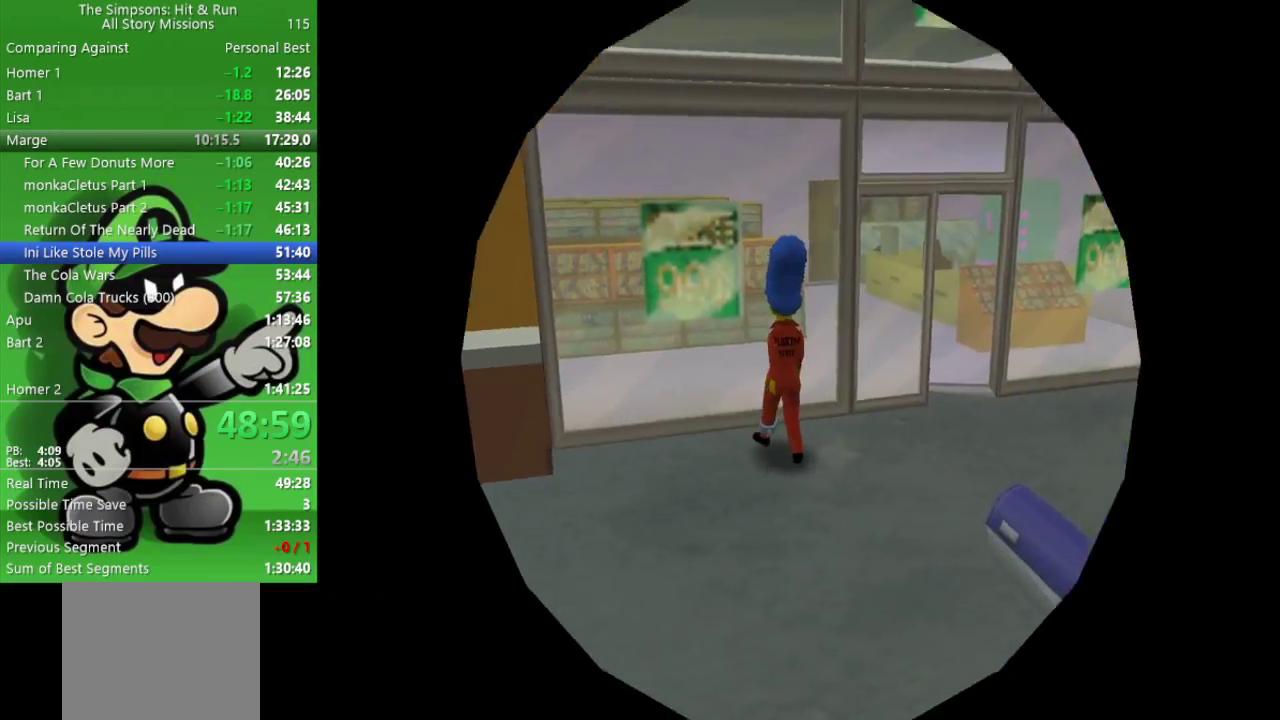
{"buttons": [], "left_stick": "center", "right_stick": "center", "events": []}
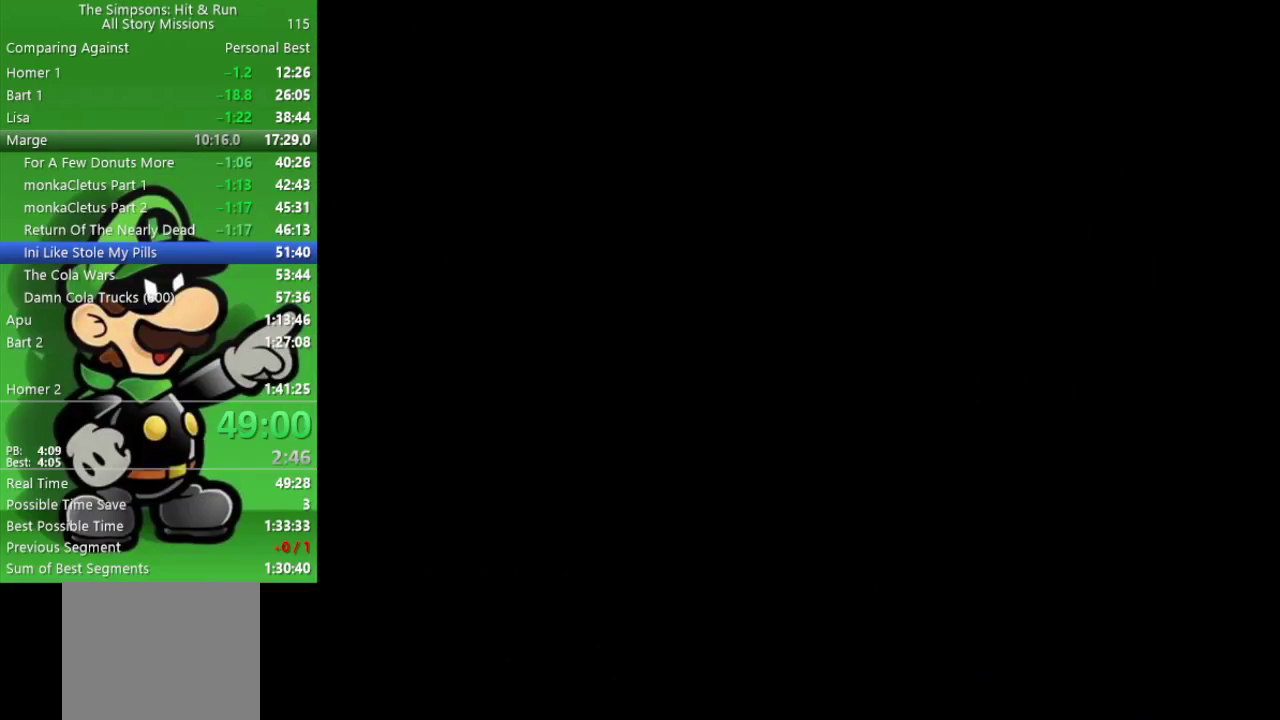
{"buttons": [], "left_stick": "center", "right_stick": "center", "events": []}
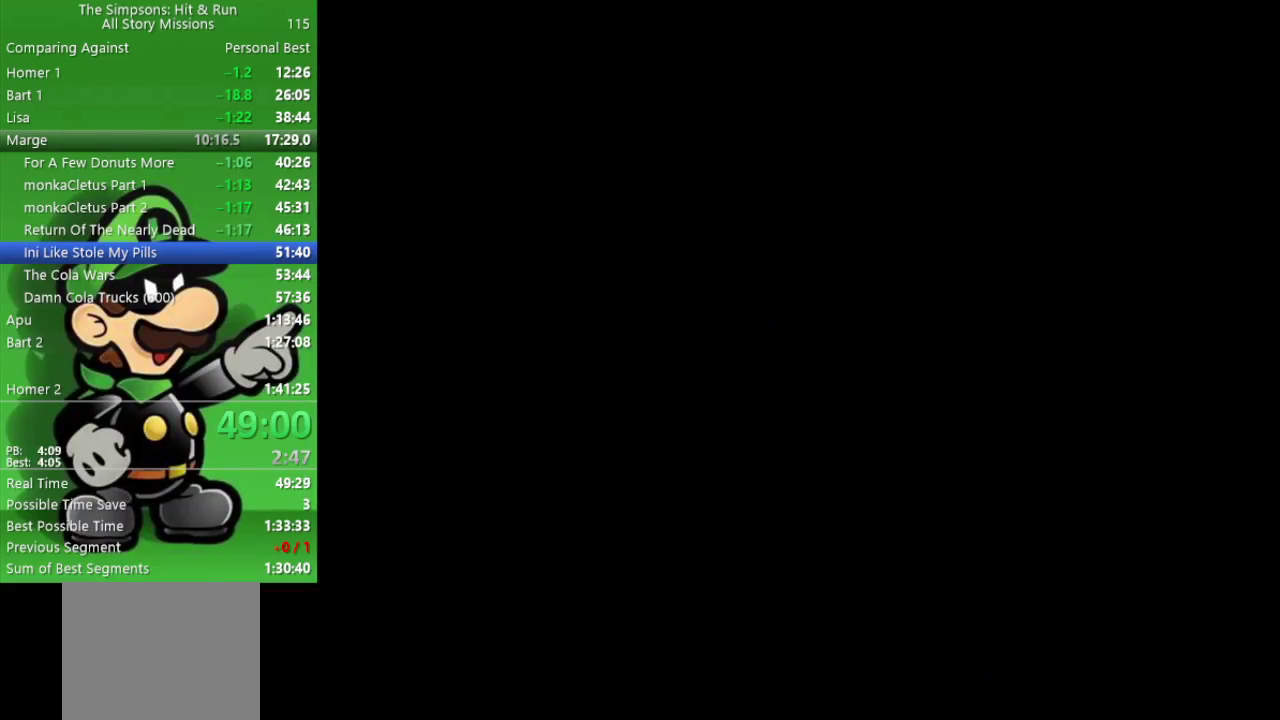
{"buttons": [], "left_stick": "up", "right_stick": "center", "events": [[367, "left_stick", "up"]]}
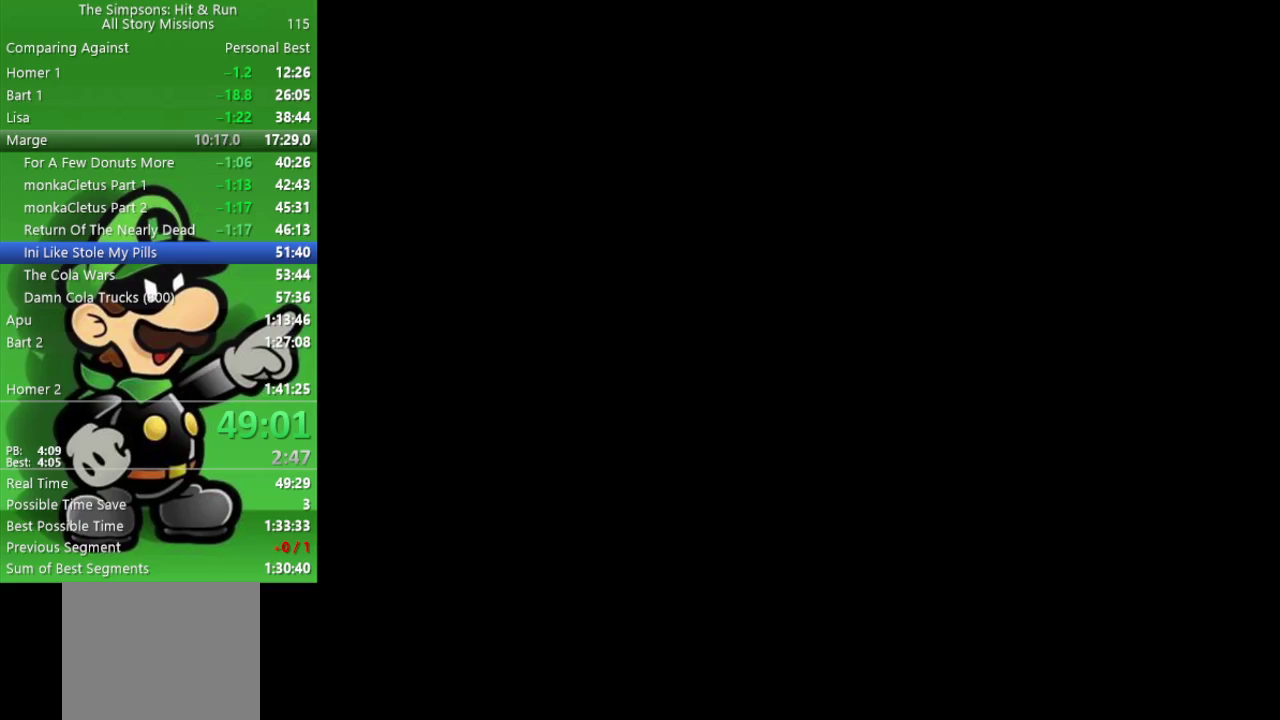
{"buttons": [], "left_stick": "up", "right_stick": "center", "events": []}
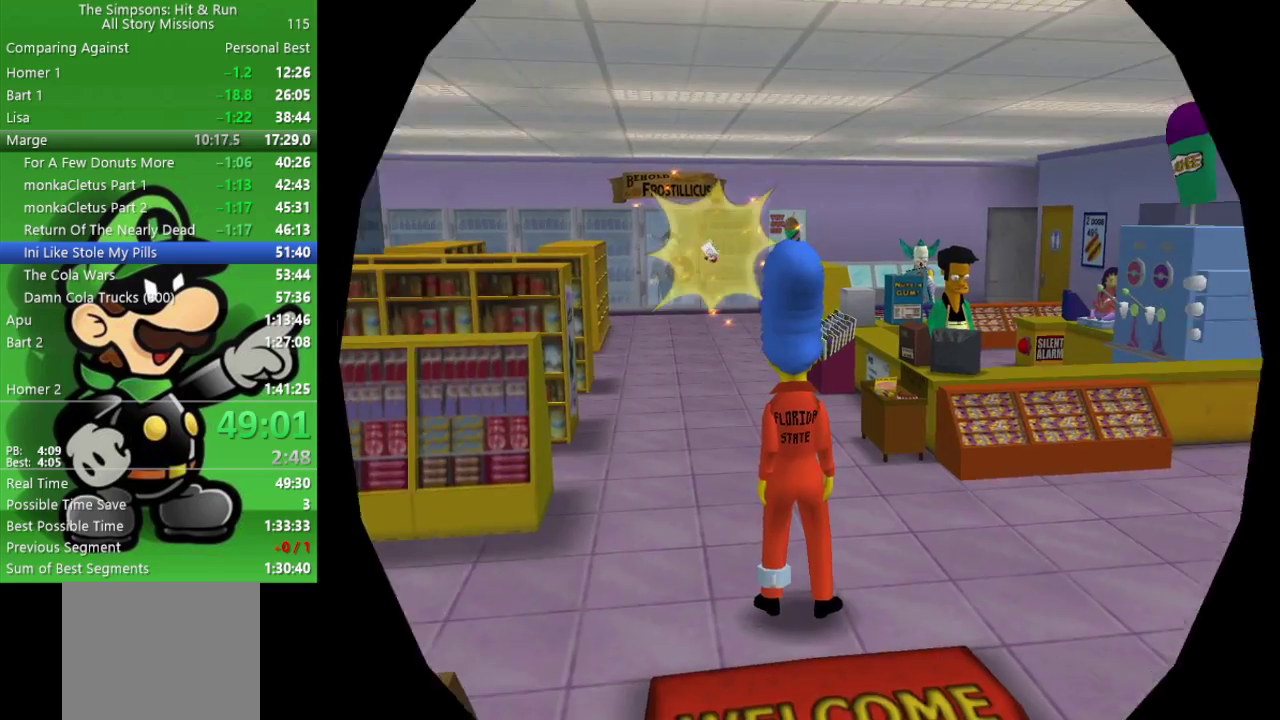
{"buttons": [], "left_stick": "up", "right_stick": "center", "events": []}
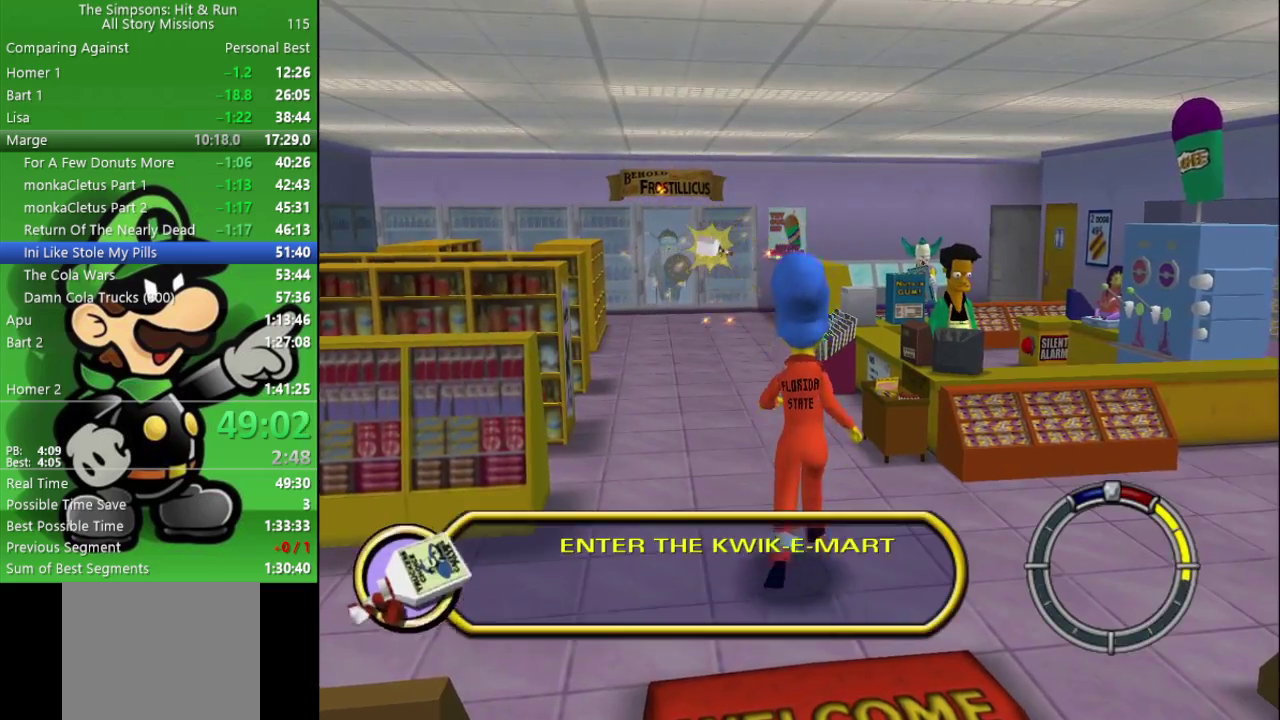
{"buttons": [], "left_stick": "up", "right_stick": "center", "events": []}
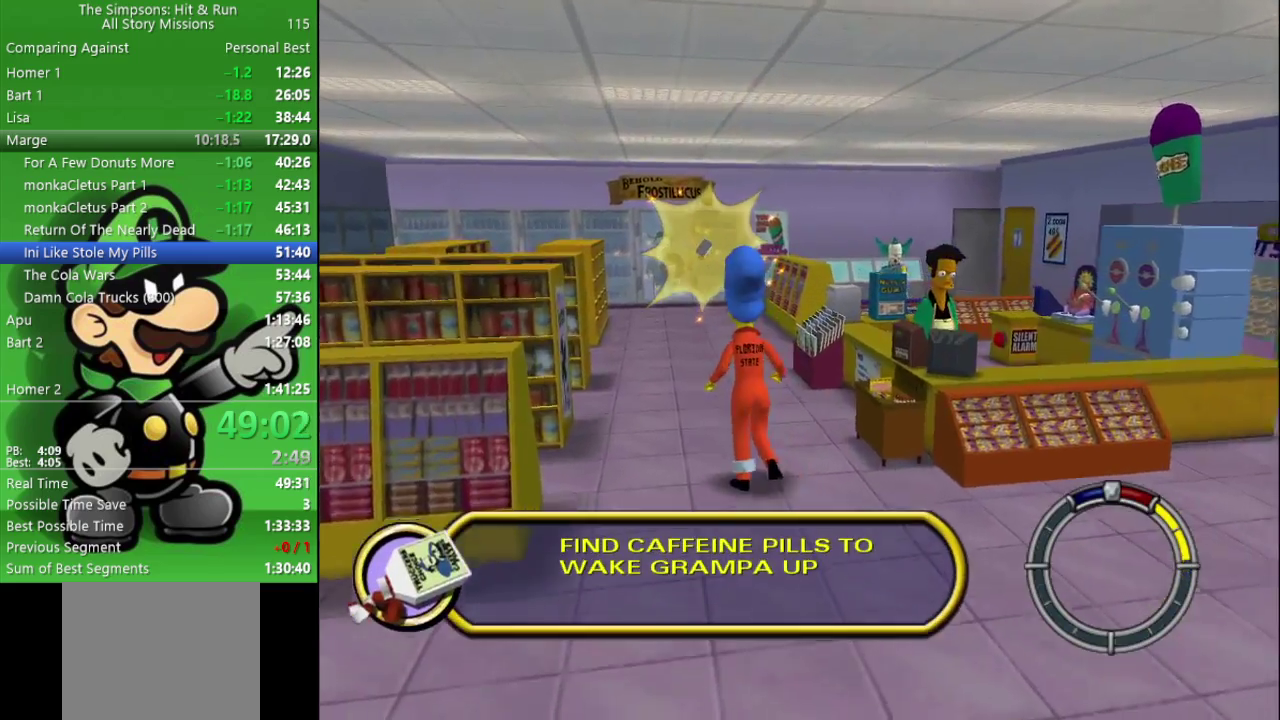
{"buttons": [], "left_stick": "up-left", "right_stick": "center", "events": [[333, "left_stick", "up-left"]]}
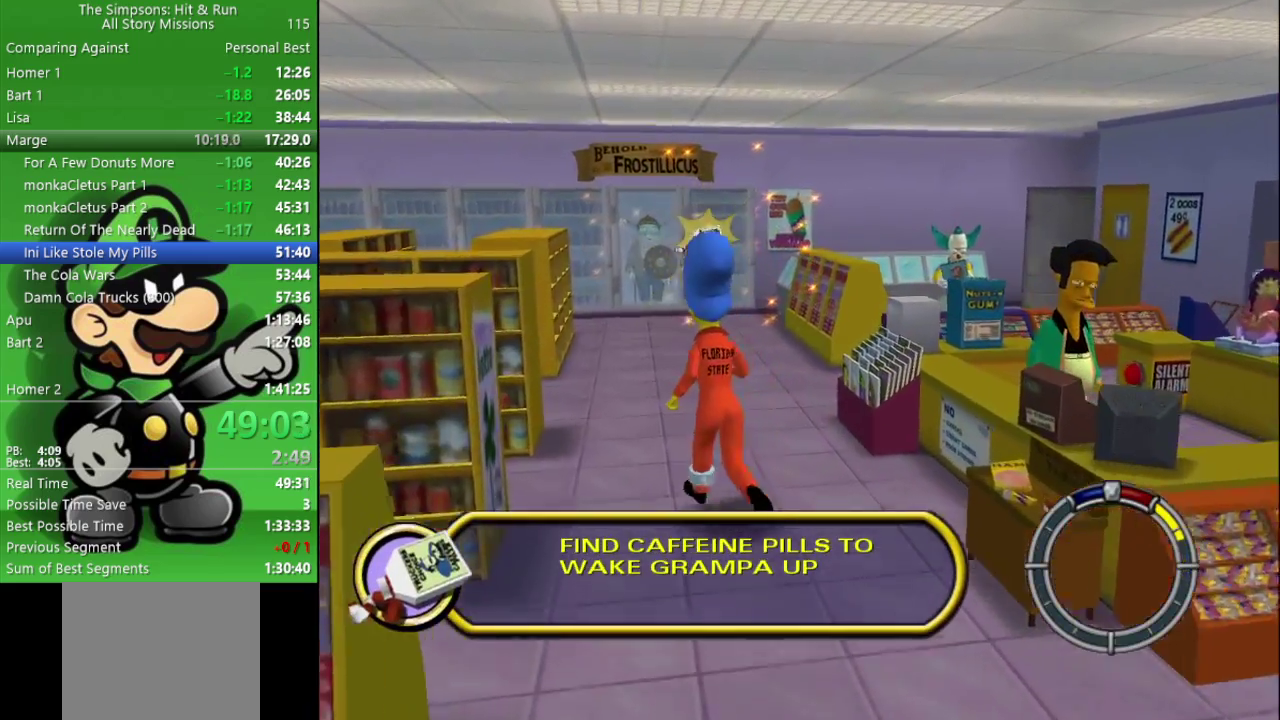
{"buttons": [], "left_stick": "up", "right_stick": "center", "events": [[133, "left_stick", "up"]]}
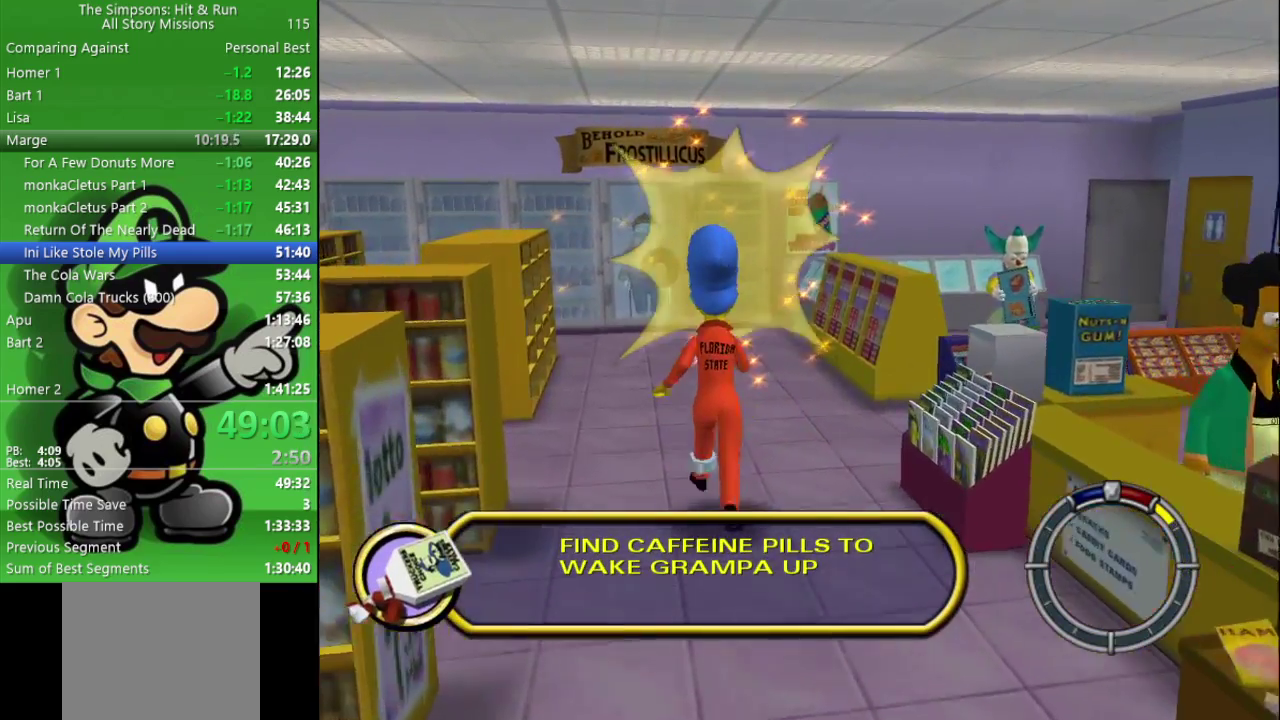
{"buttons": [], "left_stick": "down", "right_stick": "center", "events": [[483, "left_stick", "down"]]}